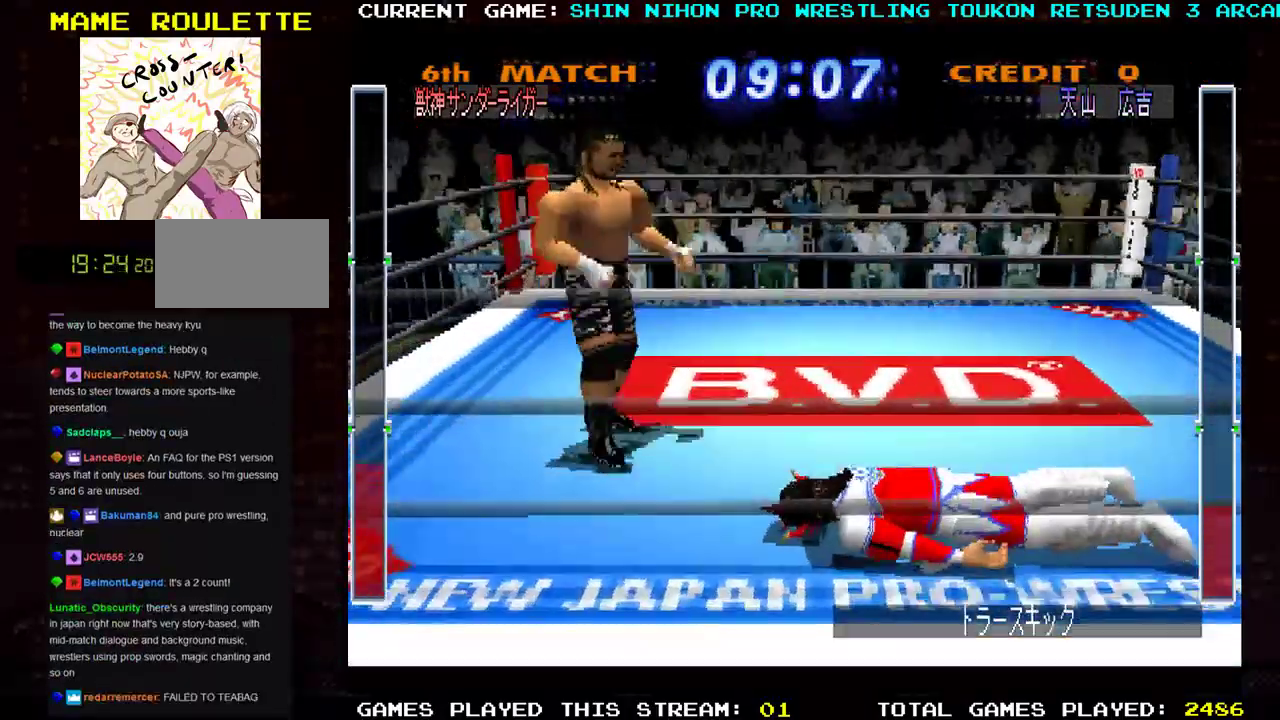
Gameplay with a controller (arcade stick); each line is a JSON object with the inputs held at the frame after it. "events" lists button and stick changes between this image and that frame as [ms after this image, input, new state], when the widget could be followed in between. Not read: L3 R3 other_buttons.
{"buttons": ["CROSS", "SQUARE", "TRIANGLE", "R1"], "left_stick": "up-left", "events": [[17, "SQUARE", "up"], [17, "TRIANGLE", "down"], [17, "left_stick", "left"], [50, "CROSS", "up"], [83, "SQUARE", "down"], [100, "CROSS", "down"], [100, "TRIANGLE", "up"], [167, "TRIANGLE", "down"], [183, "SQUARE", "up"], [250, "SQUARE", "down"], [250, "TRIANGLE", "up"], [317, "left_stick", "up-left"], [334, "TRIANGLE", "down"], [350, "SQUARE", "up"], [367, "left_stick", "center"], [400, "SQUARE", "down"], [434, "TRIANGLE", "up"], [450, "left_stick", "up-left"], [484, "TRIANGLE", "down"]]}
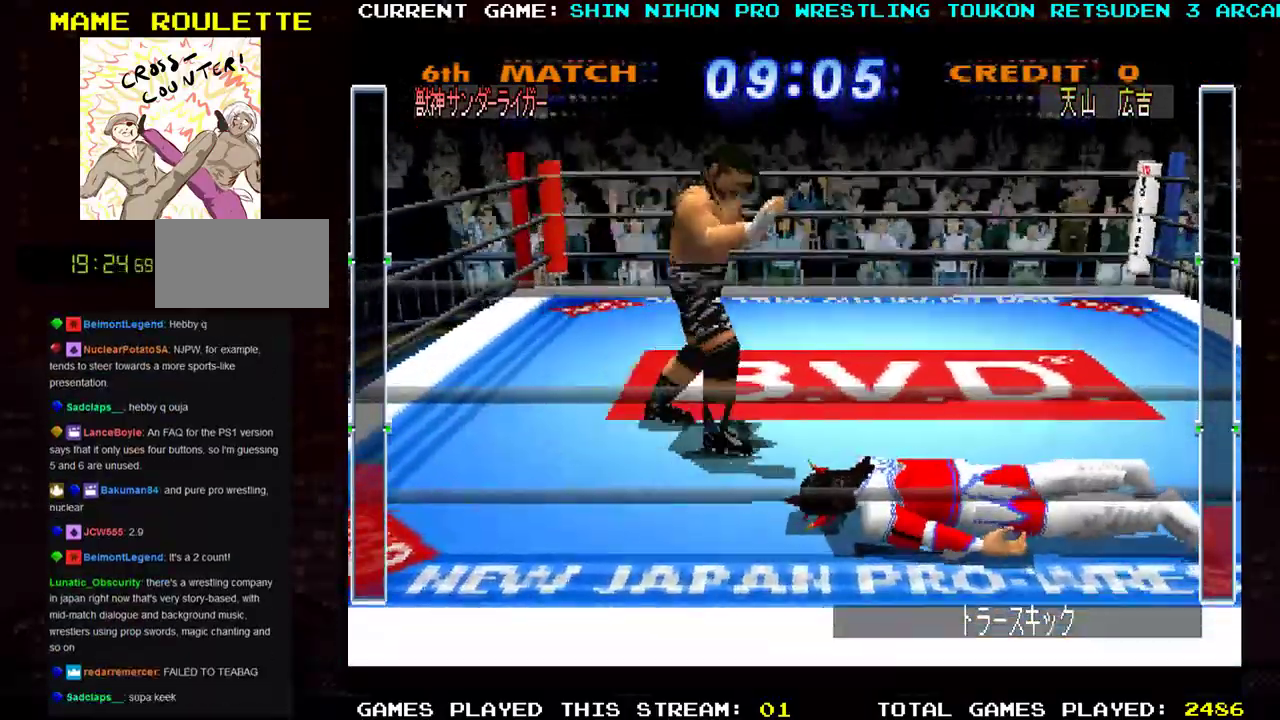
{"buttons": ["CROSS", "TRIANGLE", "R1"], "left_stick": "center", "events": [[17, "SQUARE", "up"], [34, "left_stick", "center"], [67, "SQUARE", "down"], [84, "TRIANGLE", "up"], [84, "left_stick", "up-left"], [151, "TRIANGLE", "down"], [184, "SQUARE", "up"], [201, "left_stick", "center"], [234, "SQUARE", "down"], [251, "TRIANGLE", "up"], [251, "left_stick", "up"], [317, "TRIANGLE", "down"], [334, "SQUARE", "up"], [351, "left_stick", "right"], [401, "SQUARE", "down"], [401, "TRIANGLE", "up"], [434, "left_stick", "up-left"], [468, "TRIANGLE", "down"], [501, "SQUARE", "up"], [501, "left_stick", "center"]]}
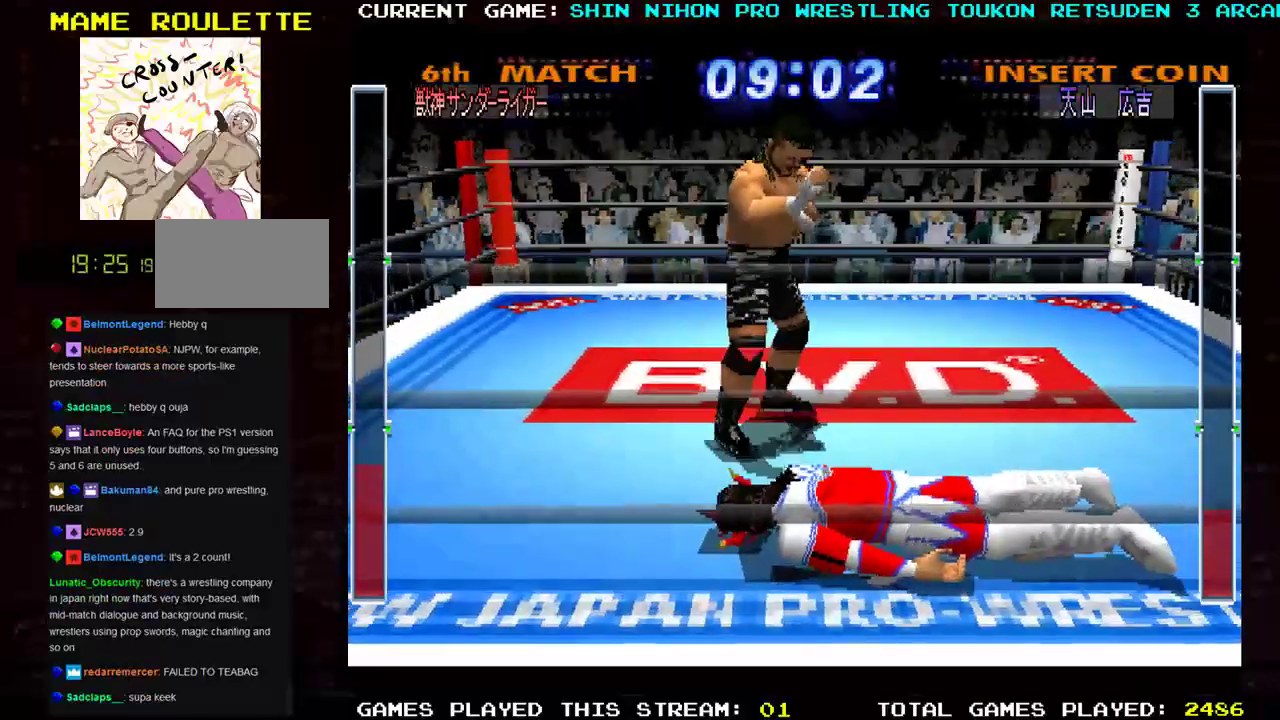
{"buttons": ["CROSS", "TRIANGLE", "R1"], "left_stick": "left", "events": [[17, "CROSS", "up"], [50, "CROSS", "down"], [50, "SQUARE", "down"], [83, "TRIANGLE", "up"], [83, "left_stick", "up-left"], [133, "TRIANGLE", "down"], [167, "SQUARE", "up"], [217, "SQUARE", "down"], [217, "TRIANGLE", "up"], [300, "TRIANGLE", "down"], [334, "SQUARE", "up"], [350, "CROSS", "up"], [384, "CROSS", "down"], [384, "SQUARE", "down"], [400, "TRIANGLE", "up"], [434, "left_stick", "left"], [467, "SQUARE", "up"], [484, "TRIANGLE", "down"]]}
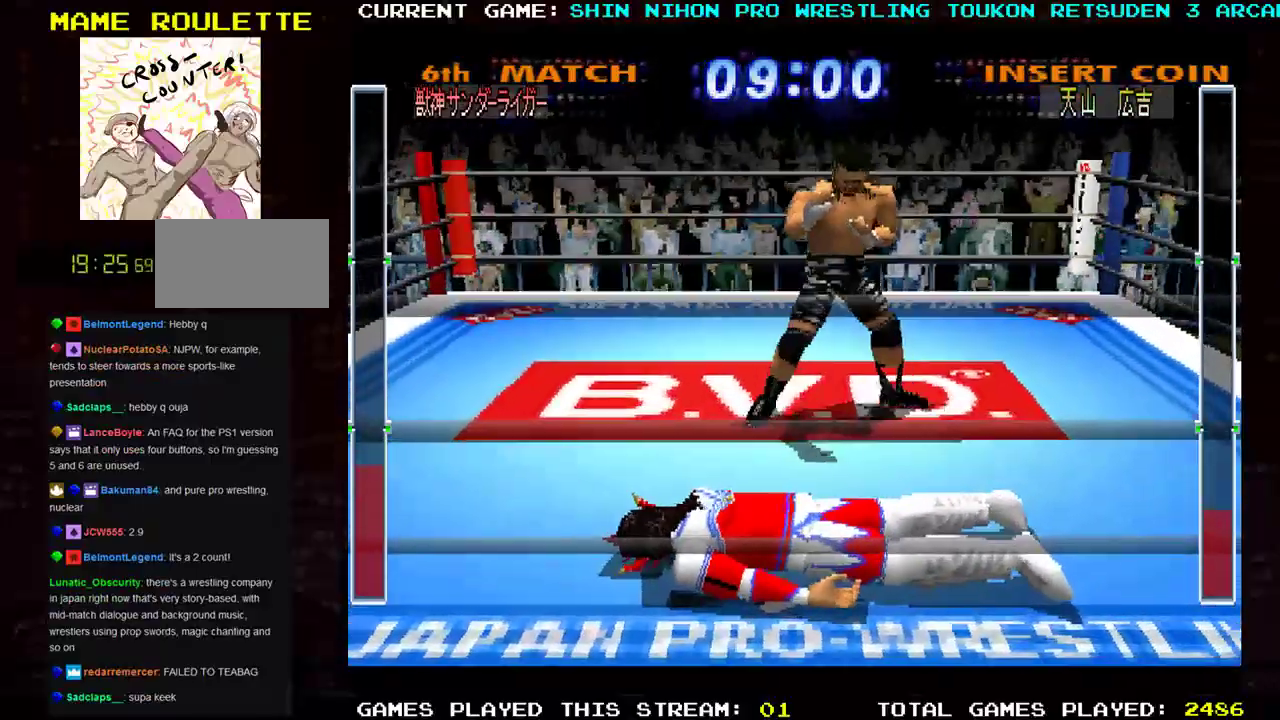
{"buttons": ["CROSS", "TRIANGLE", "R1"], "left_stick": "left", "events": [[67, "SQUARE", "down"], [84, "left_stick", "center"], [151, "SQUARE", "up"], [151, "left_stick", "left"], [184, "R1", "up"], [367, "TRIANGLE", "up"], [417, "R1", "down"], [434, "TRIANGLE", "down"]]}
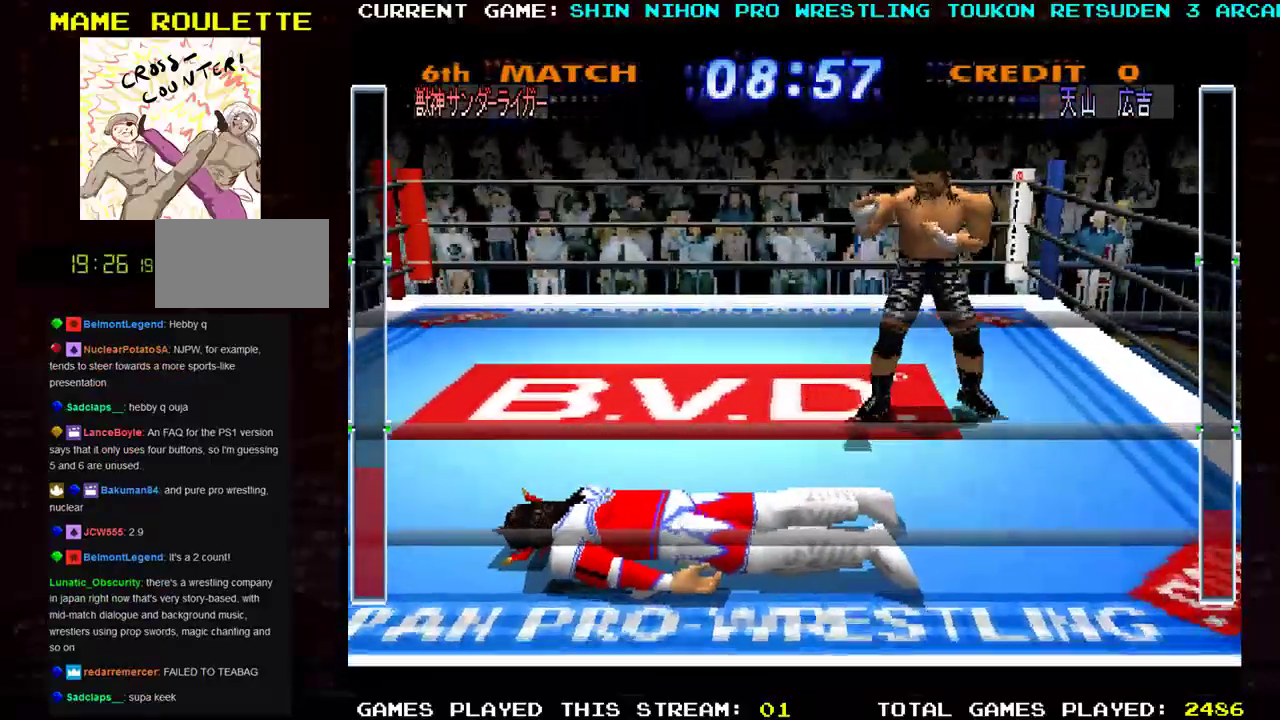
{"buttons": ["CROSS", "TRIANGLE", "R1"], "left_stick": "left", "events": [[17, "R1", "up"], [17, "TRIANGLE", "up"], [50, "CROSS", "up"], [100, "left_stick", "down"], [117, "CROSS", "down"], [133, "TRIANGLE", "down"], [167, "TRIANGLE", "up"], [200, "CROSS", "up"], [217, "left_stick", "left"], [283, "CROSS", "down"], [300, "TRIANGLE", "down"], [317, "R1", "down"], [350, "left_stick", "center"], [367, "R1", "up"], [367, "TRIANGLE", "up"], [384, "CROSS", "up"], [434, "R1", "down"], [434, "TRIANGLE", "down"], [450, "CROSS", "down"], [450, "left_stick", "left"]]}
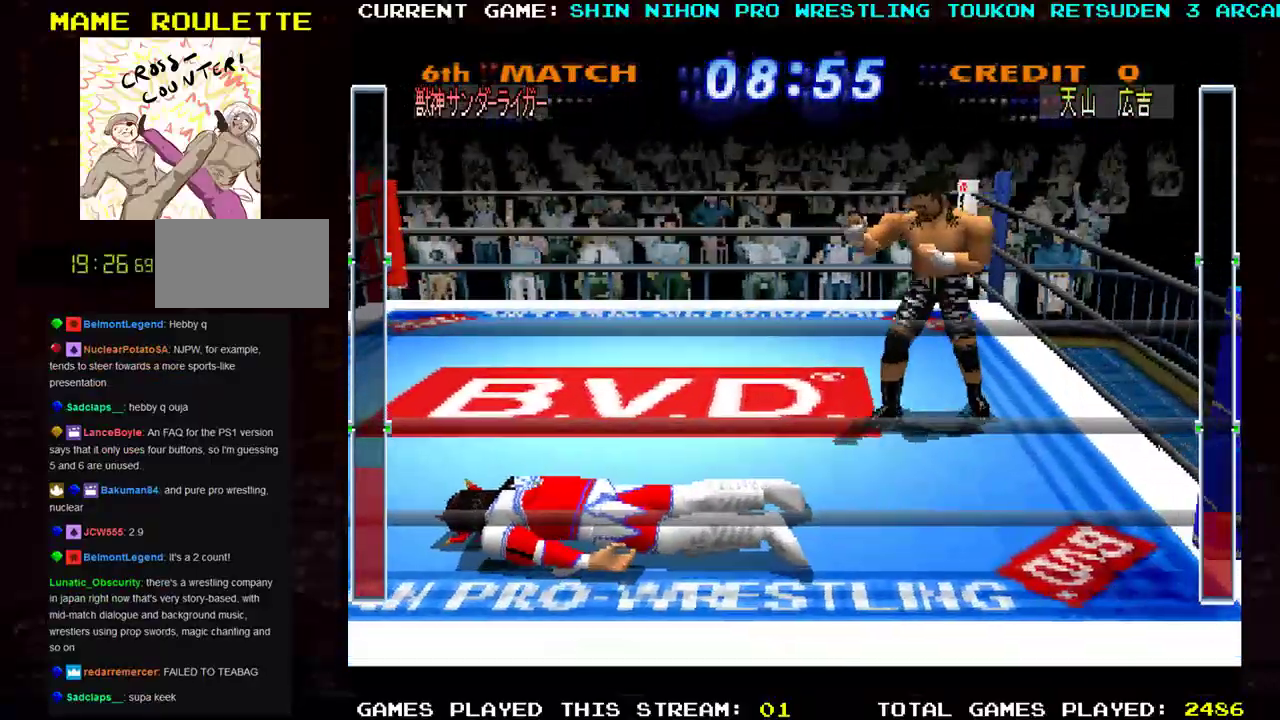
{"buttons": ["SQUARE", "TRIANGLE", "R1"], "left_stick": "center", "events": [[34, "R1", "up"], [34, "TRIANGLE", "up"], [50, "CROSS", "up"], [67, "left_stick", "center"], [117, "R1", "down"], [134, "CROSS", "down"], [134, "TRIANGLE", "down"], [167, "left_stick", "left"], [201, "TRIANGLE", "up"], [217, "R1", "up"], [234, "CROSS", "up"], [267, "R1", "down"], [267, "SQUARE", "down"], [267, "left_stick", "center"], [284, "TRIANGLE", "down"], [367, "SQUARE", "up"], [384, "left_stick", "left"], [401, "TRIANGLE", "up"], [451, "SQUARE", "down"], [451, "TRIANGLE", "down"], [468, "left_stick", "center"]]}
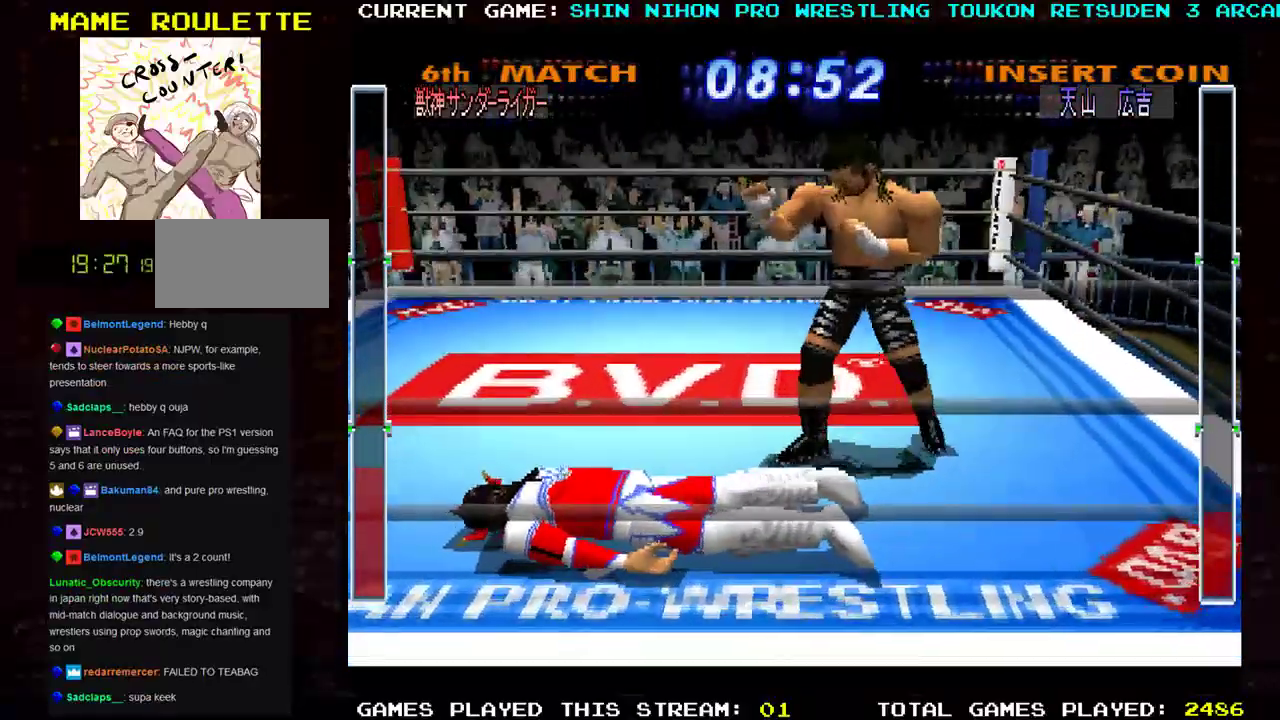
{"buttons": ["CROSS"], "left_stick": "right", "events": [[33, "CROSS", "down"], [50, "SQUARE", "up"], [67, "SQUARE", "down"], [117, "left_stick", "left"], [167, "CROSS", "up"], [167, "SQUARE", "up"], [183, "left_stick", "center"], [217, "SQUARE", "down"], [267, "CROSS", "down"], [317, "SQUARE", "up"], [317, "TRIANGLE", "up"], [334, "left_stick", "left"], [350, "CROSS", "up"], [400, "TRIANGLE", "down"], [417, "SQUARE", "down"], [434, "CROSS", "down"], [467, "left_stick", "right"], [484, "TRIANGLE", "up"], [500, "R1", "up"], [500, "SQUARE", "up"]]}
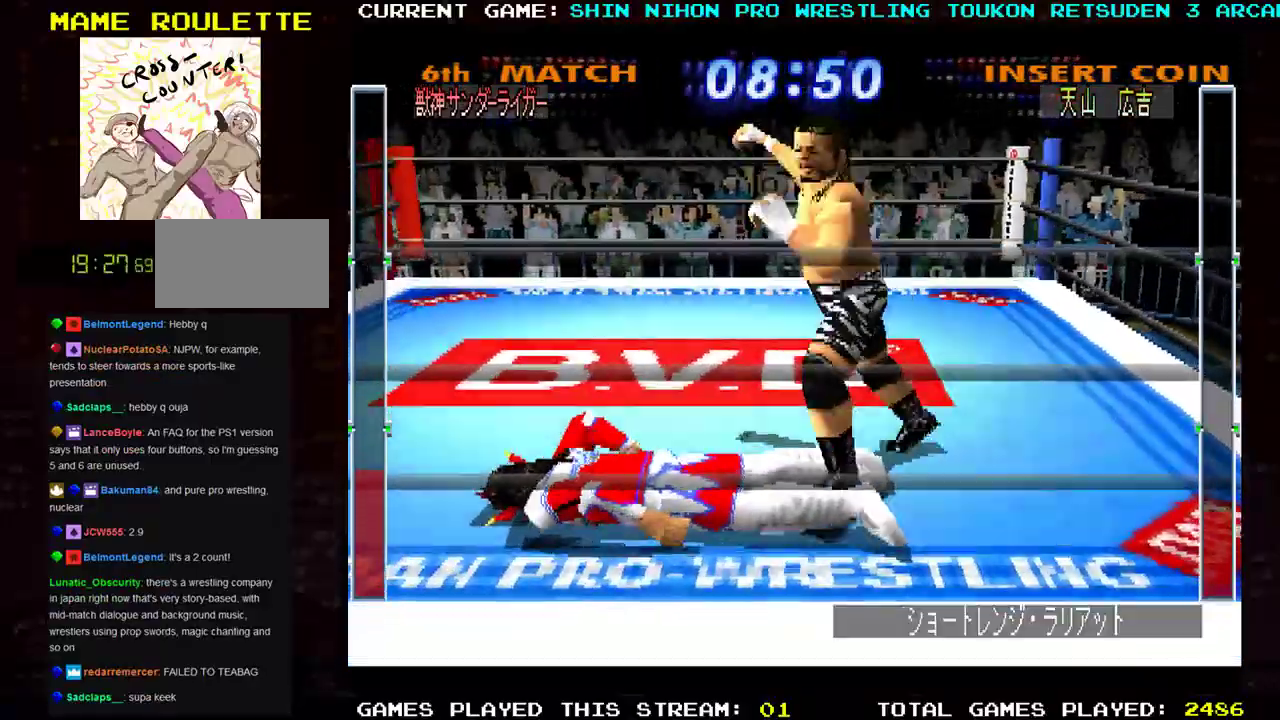
{"buttons": ["TRIANGLE", "R1"], "left_stick": "right", "events": [[17, "CROSS", "up"], [34, "left_stick", "center"], [84, "left_stick", "up-left"], [151, "left_stick", "right"], [167, "CROSS", "down"], [167, "SQUARE", "down"], [184, "R1", "down"], [234, "SQUARE", "up"], [284, "left_stick", "up-left"], [301, "CROSS", "up"], [334, "SQUARE", "down"], [334, "TRIANGLE", "down"], [367, "TRIANGLE", "up"], [384, "CROSS", "down"], [401, "left_stick", "right"], [451, "SQUARE", "up"], [468, "TRIANGLE", "down"], [484, "CROSS", "up"]]}
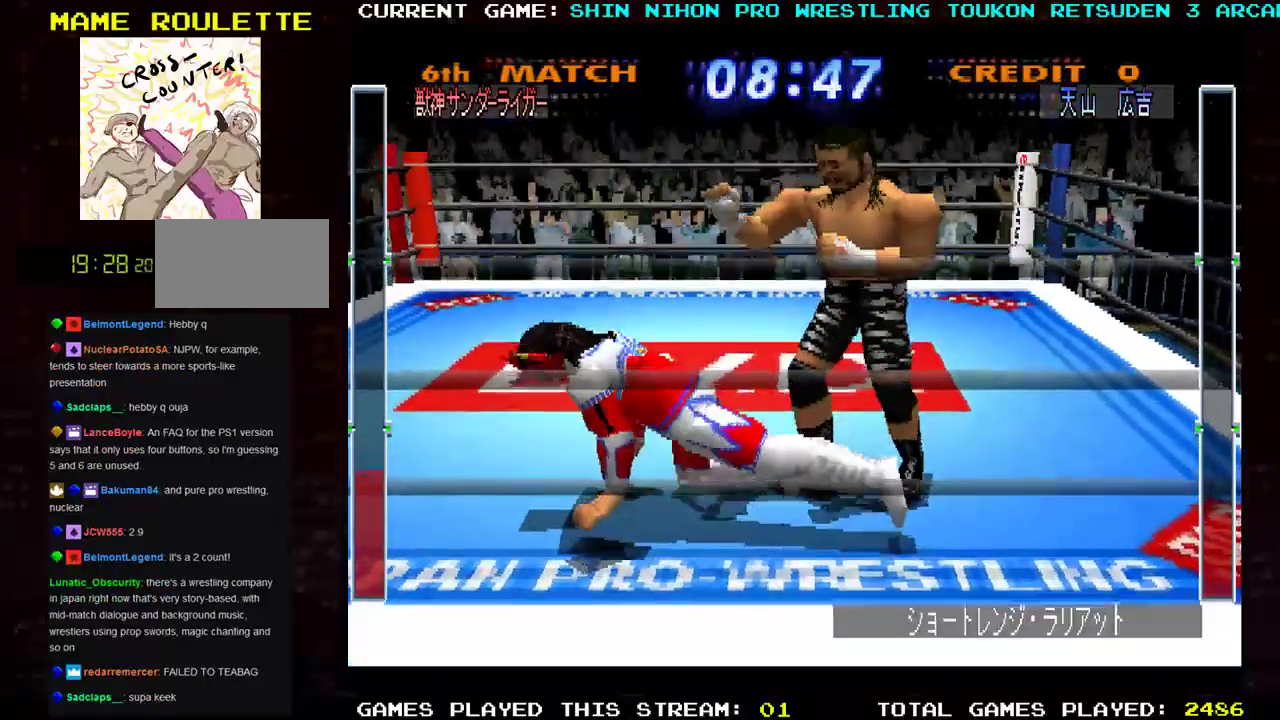
{"buttons": [], "left_stick": "up", "events": [[17, "left_stick", "center"], [33, "SQUARE", "down"], [50, "TRIANGLE", "up"], [133, "SQUARE", "up"], [133, "left_stick", "right"], [150, "TRIANGLE", "down"], [183, "TRIANGLE", "up"], [233, "R1", "up"], [434, "left_stick", "up"]]}
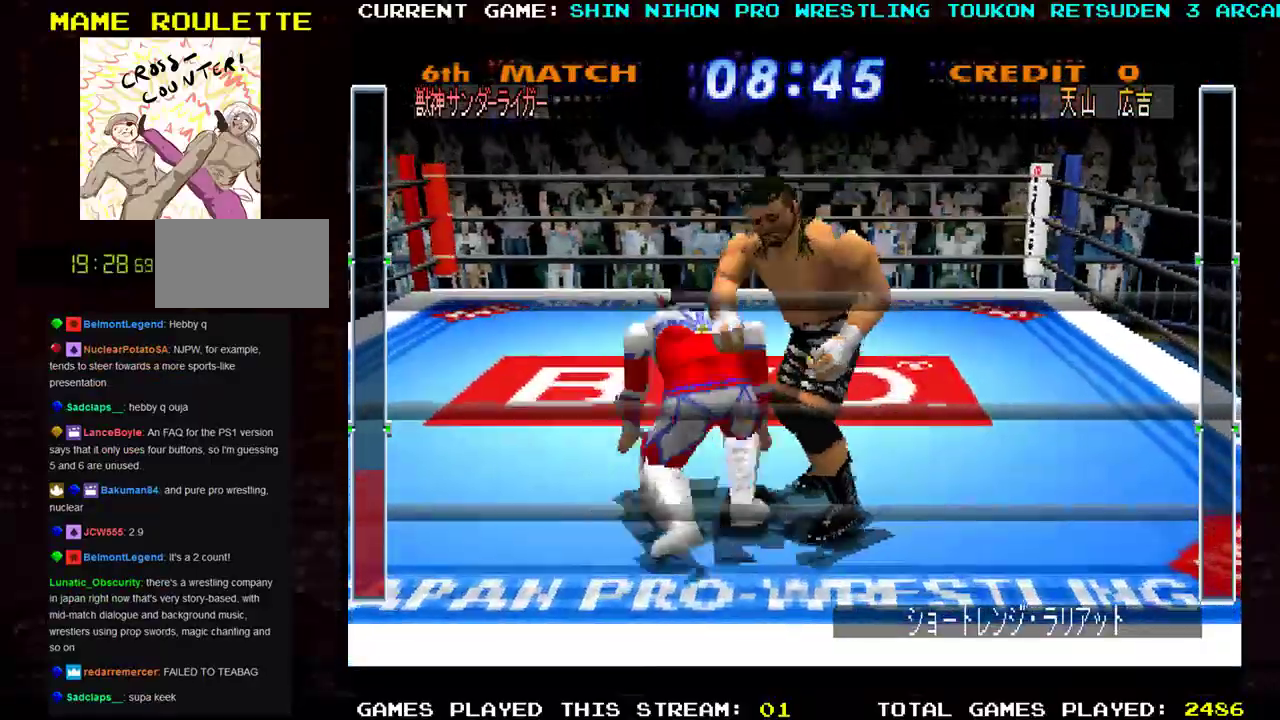
{"buttons": ["SQUARE"], "left_stick": "up-right", "events": [[34, "left_stick", "up-right"], [84, "SQUARE", "down"], [134, "SQUARE", "up"], [234, "SQUARE", "down"], [301, "SQUARE", "up"], [367, "SQUARE", "down"], [417, "SQUARE", "up"], [484, "SQUARE", "down"]]}
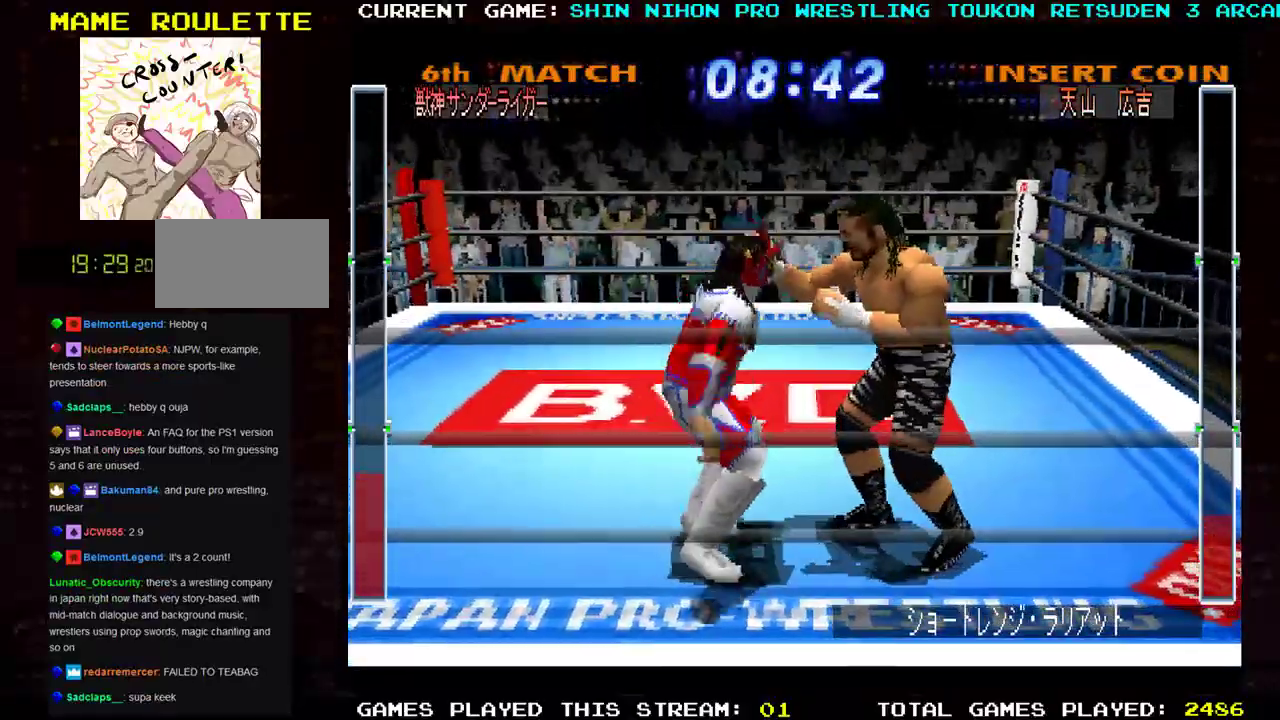
{"buttons": [], "left_stick": "up", "events": [[17, "SQUARE", "up"], [100, "SQUARE", "down"], [150, "SQUARE", "up"], [167, "left_stick", "up"], [217, "SQUARE", "down"], [250, "SQUARE", "up"], [283, "SQUARE", "down"], [334, "SQUARE", "up"], [367, "SQUARE", "down"], [450, "SQUARE", "up"]]}
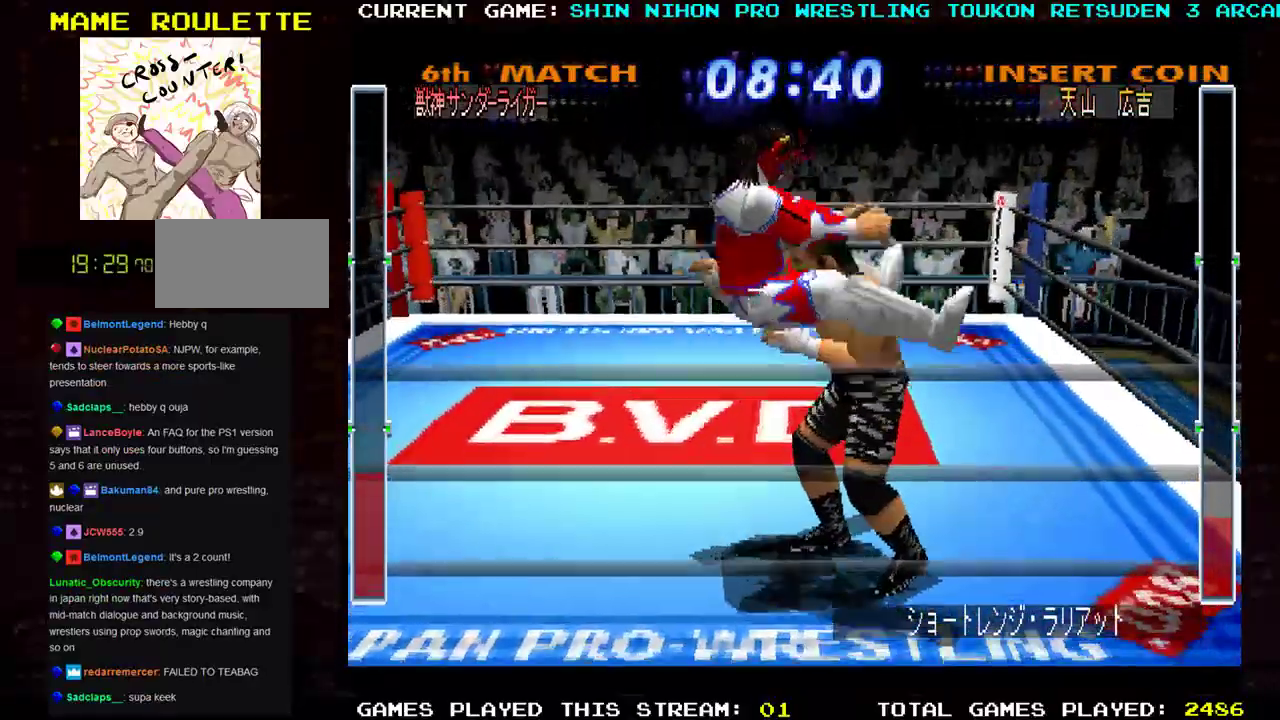
{"buttons": [], "left_stick": "up", "events": []}
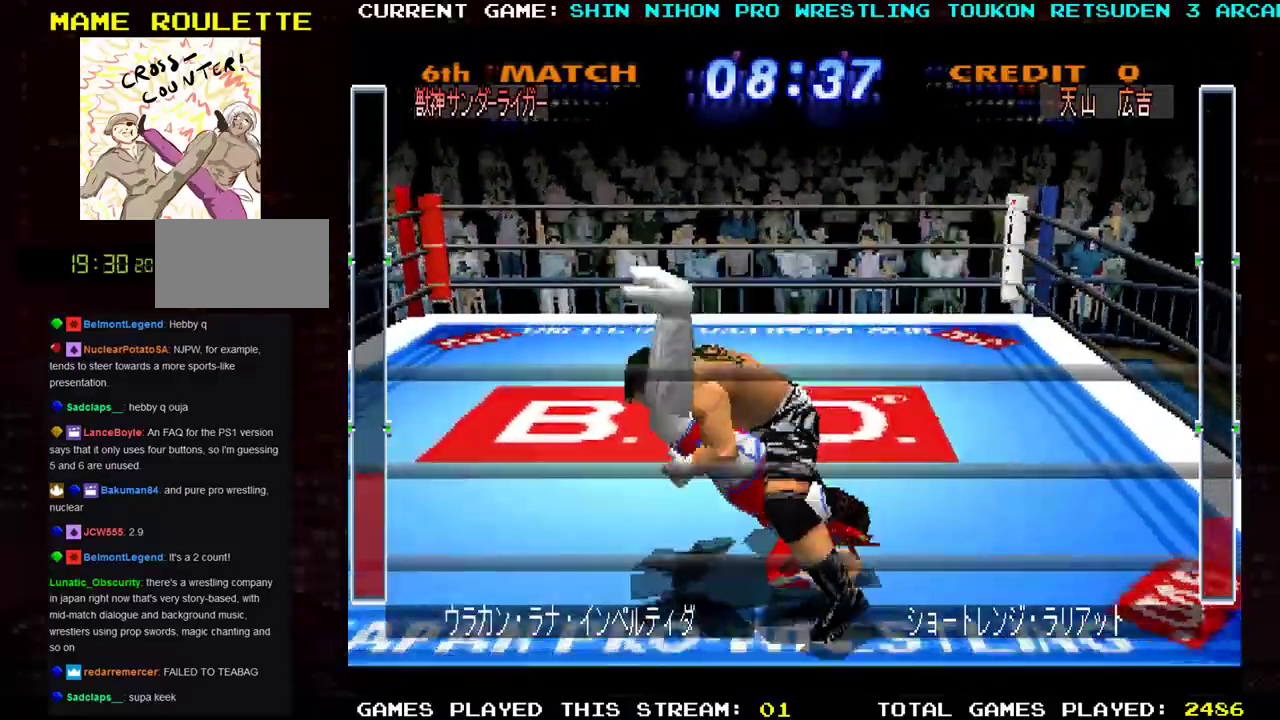
{"buttons": [], "left_stick": "center", "events": [[17, "left_stick", "center"]]}
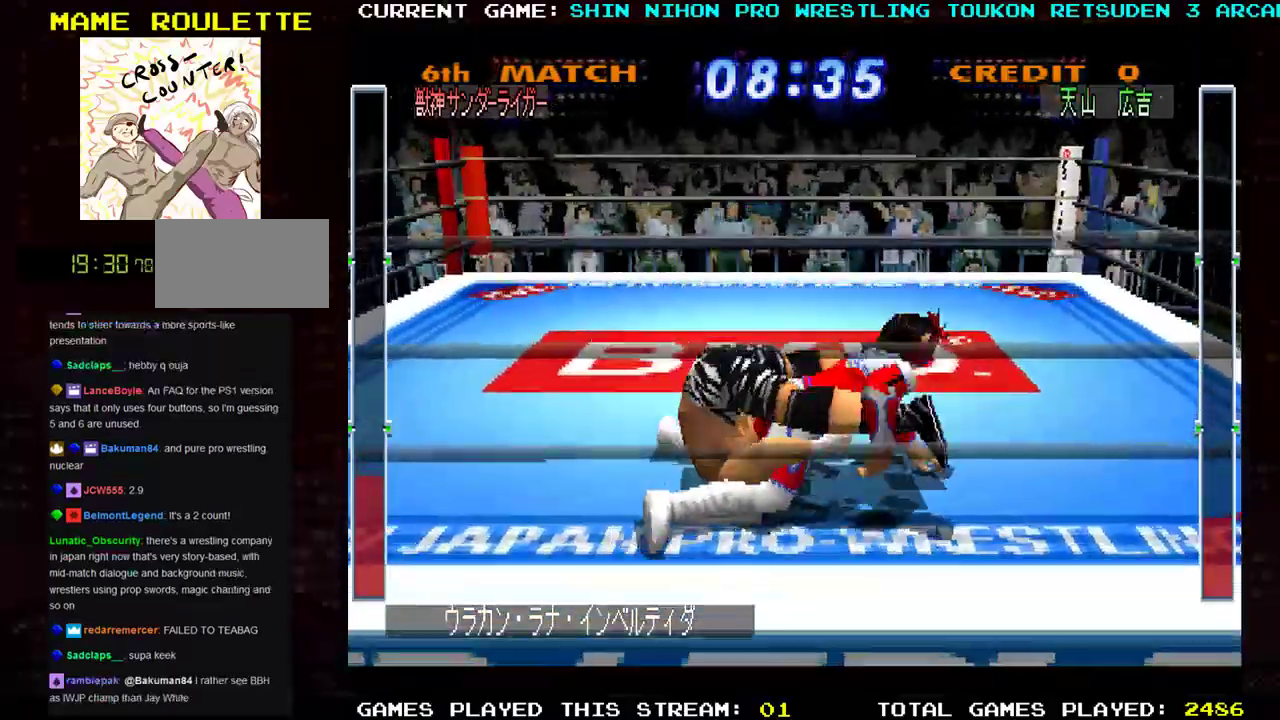
{"buttons": [], "left_stick": "center", "events": []}
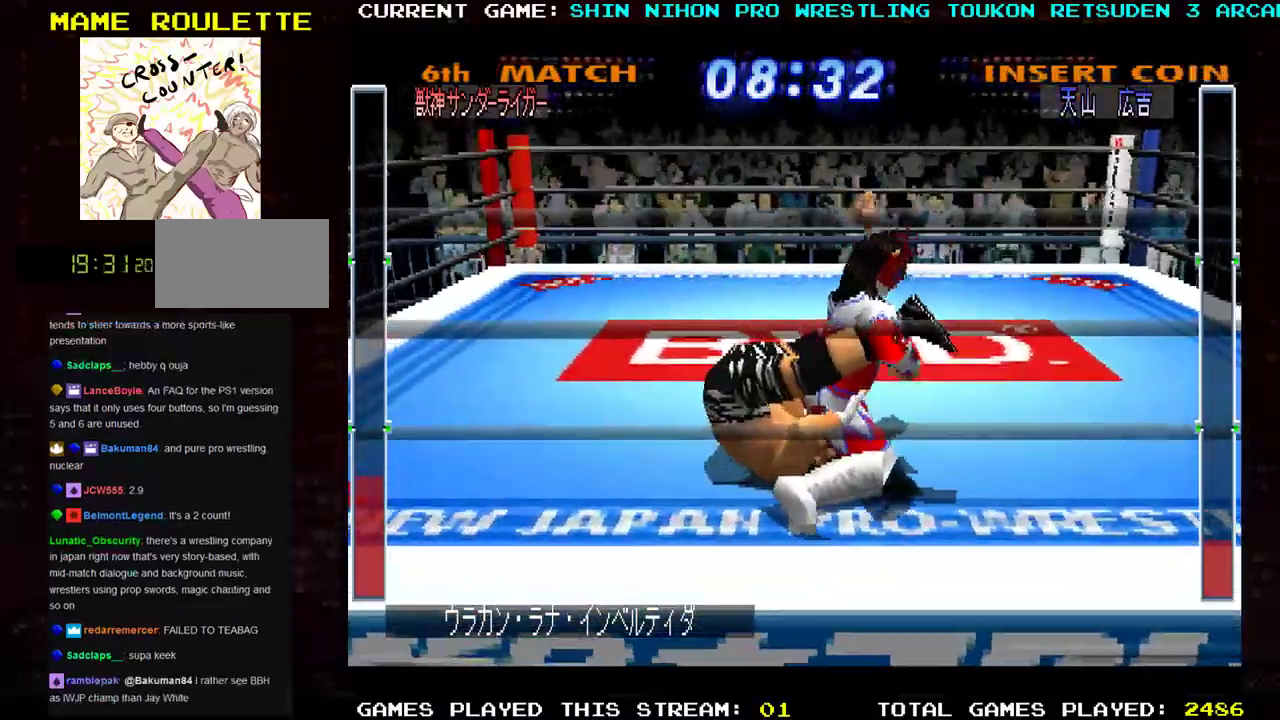
{"buttons": [], "left_stick": "center", "events": []}
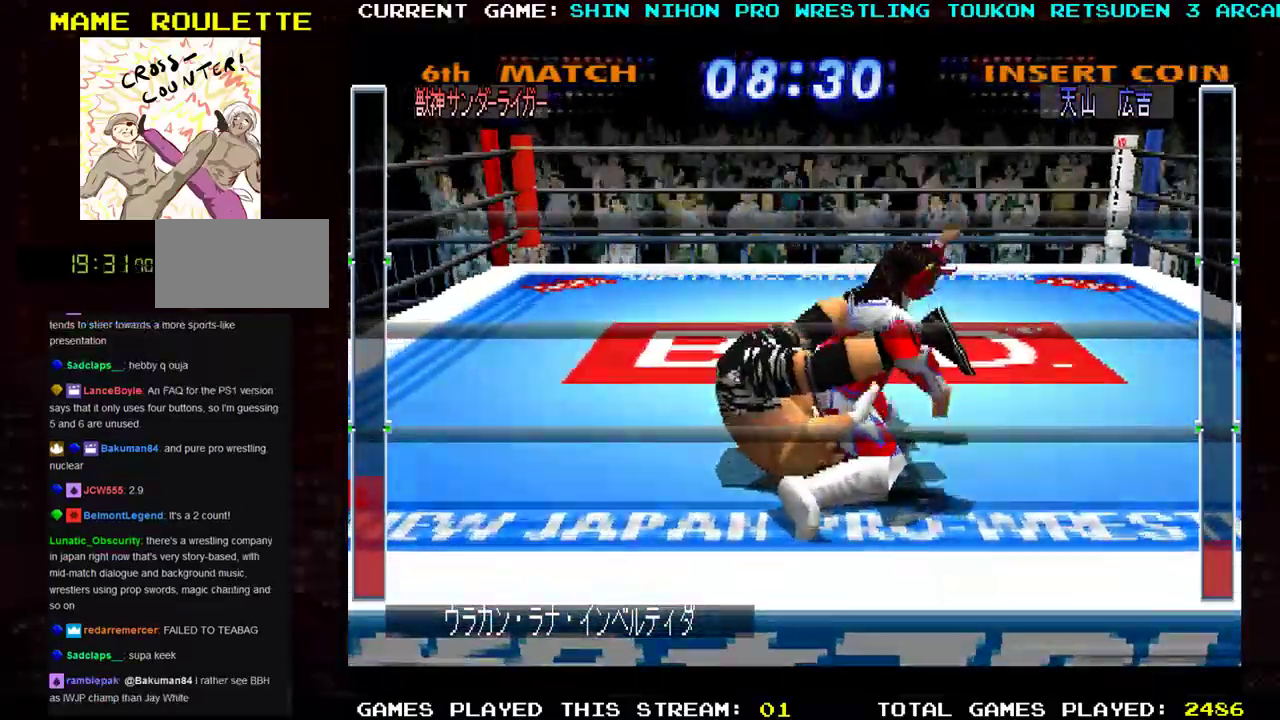
{"buttons": [], "left_stick": "center", "events": []}
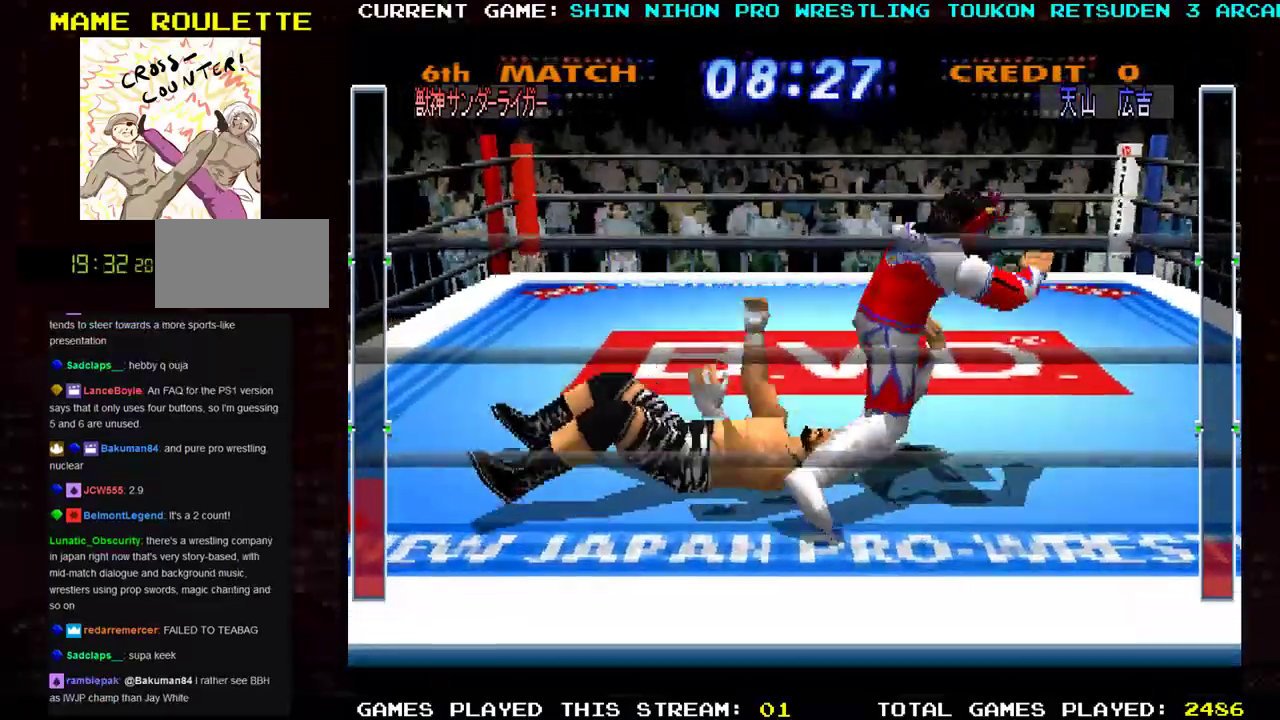
{"buttons": [], "left_stick": "center", "events": []}
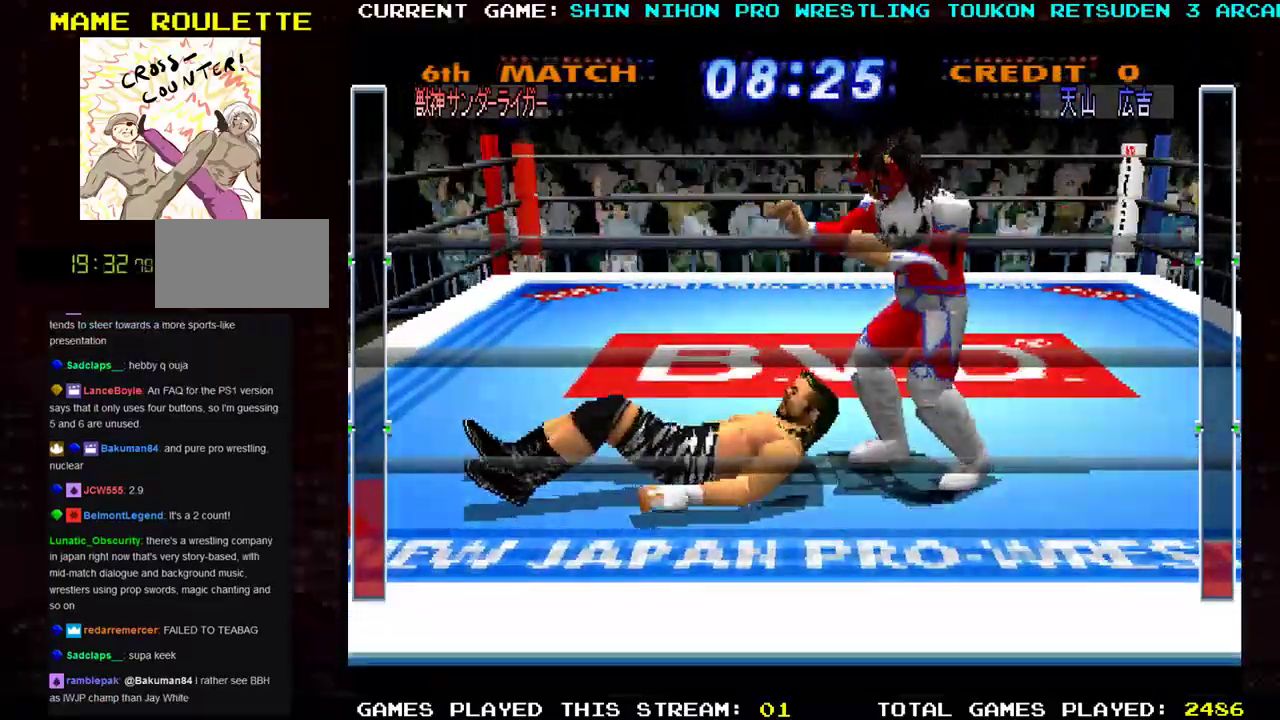
{"buttons": [], "left_stick": "up", "events": [[67, "left_stick", "up"]]}
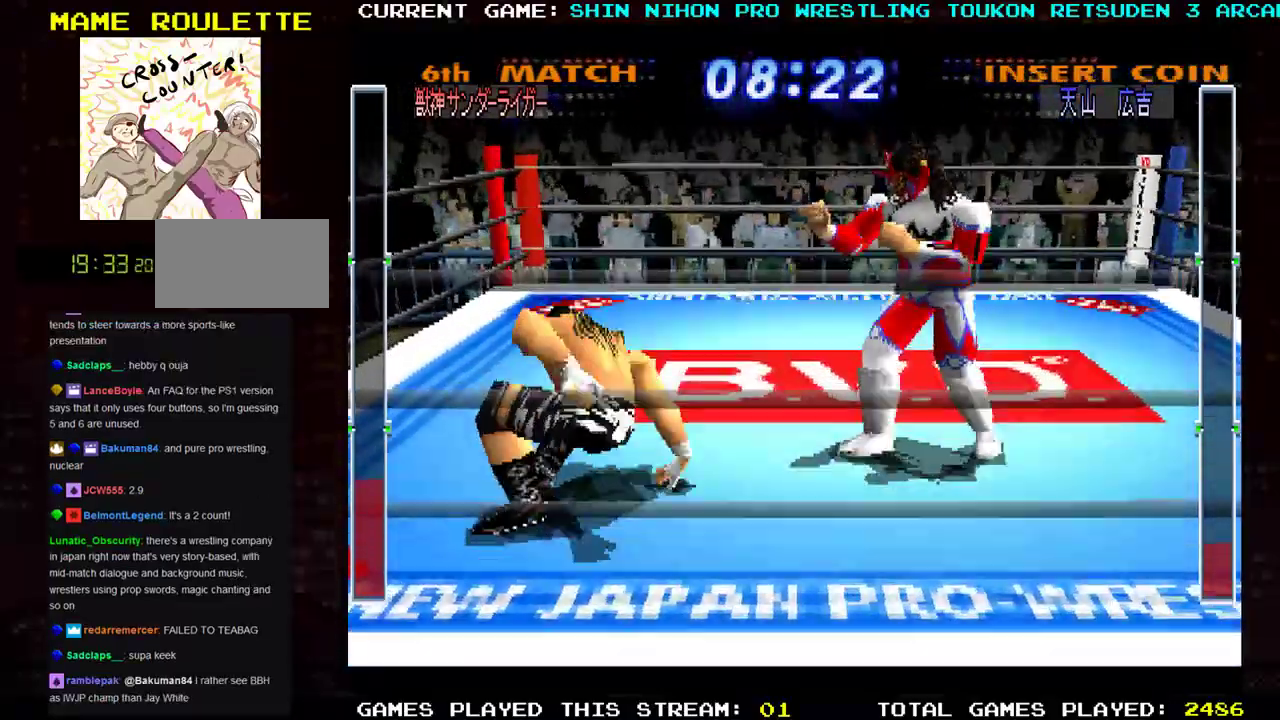
{"buttons": [], "left_stick": "up-right", "events": [[83, "left_stick", "up-right"]]}
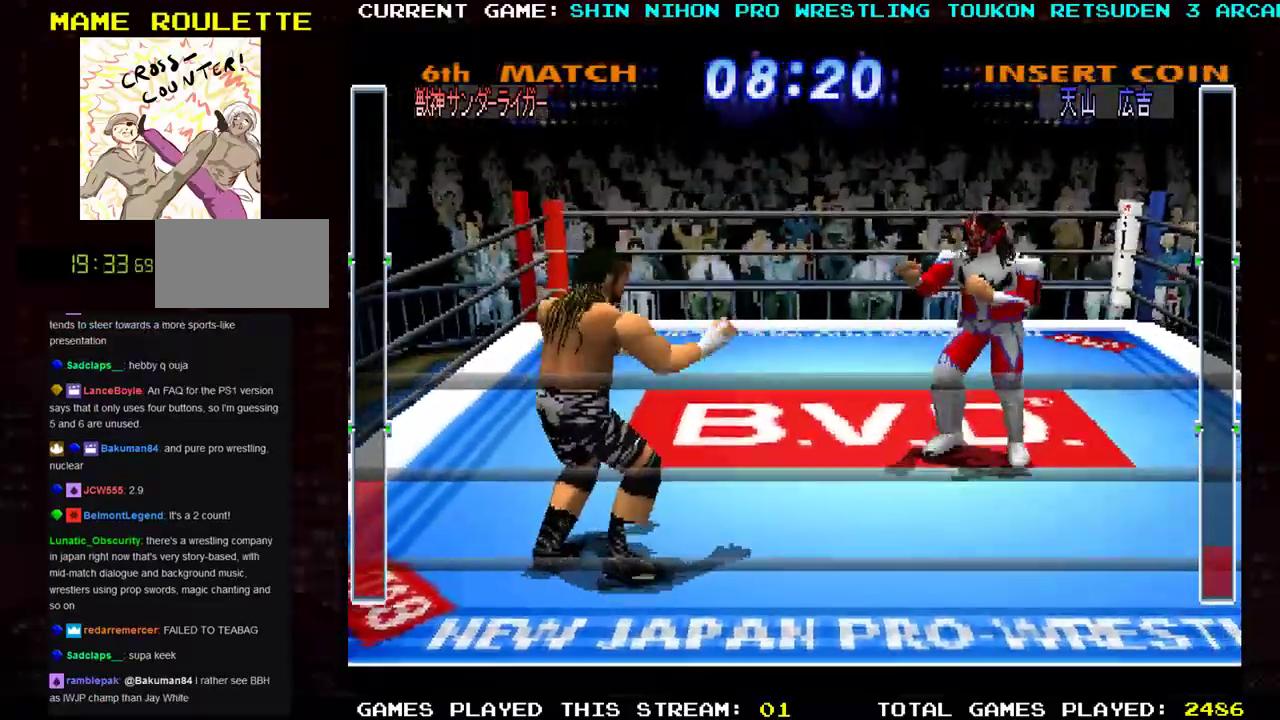
{"buttons": [], "left_stick": "up-right", "events": []}
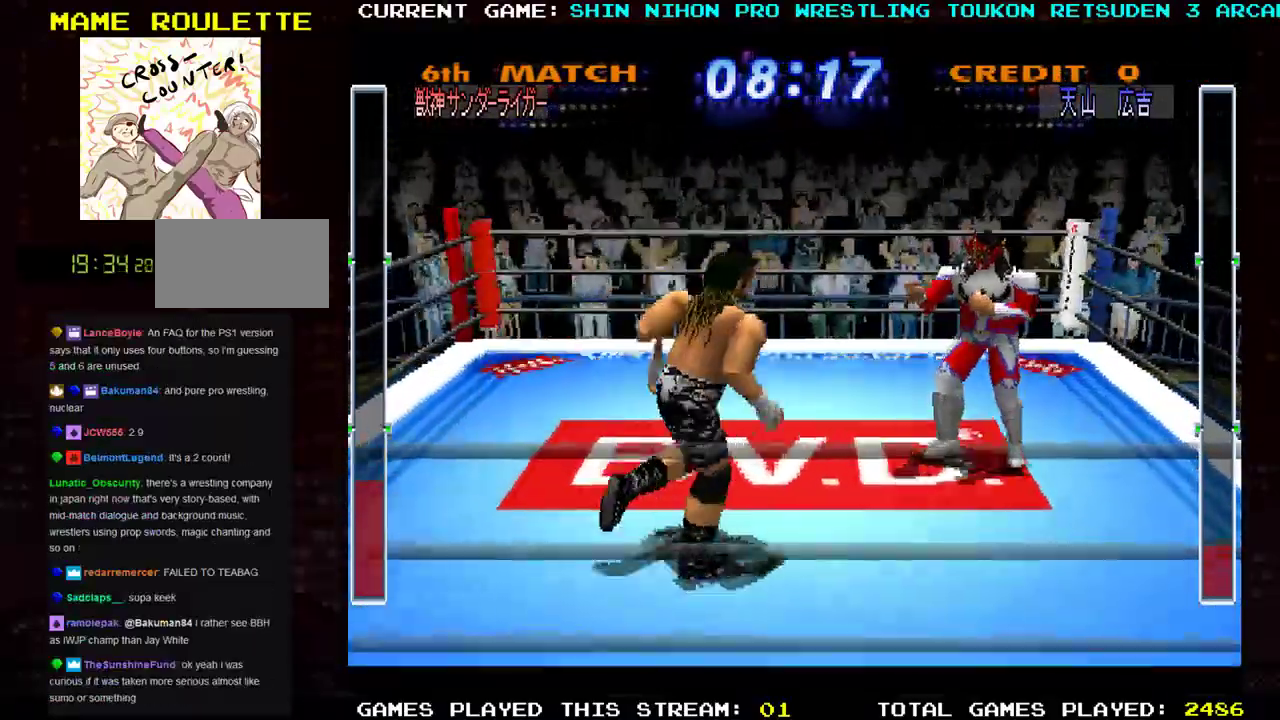
{"buttons": ["CROSS"], "left_stick": "up", "events": [[250, "left_stick", "up"], [400, "CROSS", "down"]]}
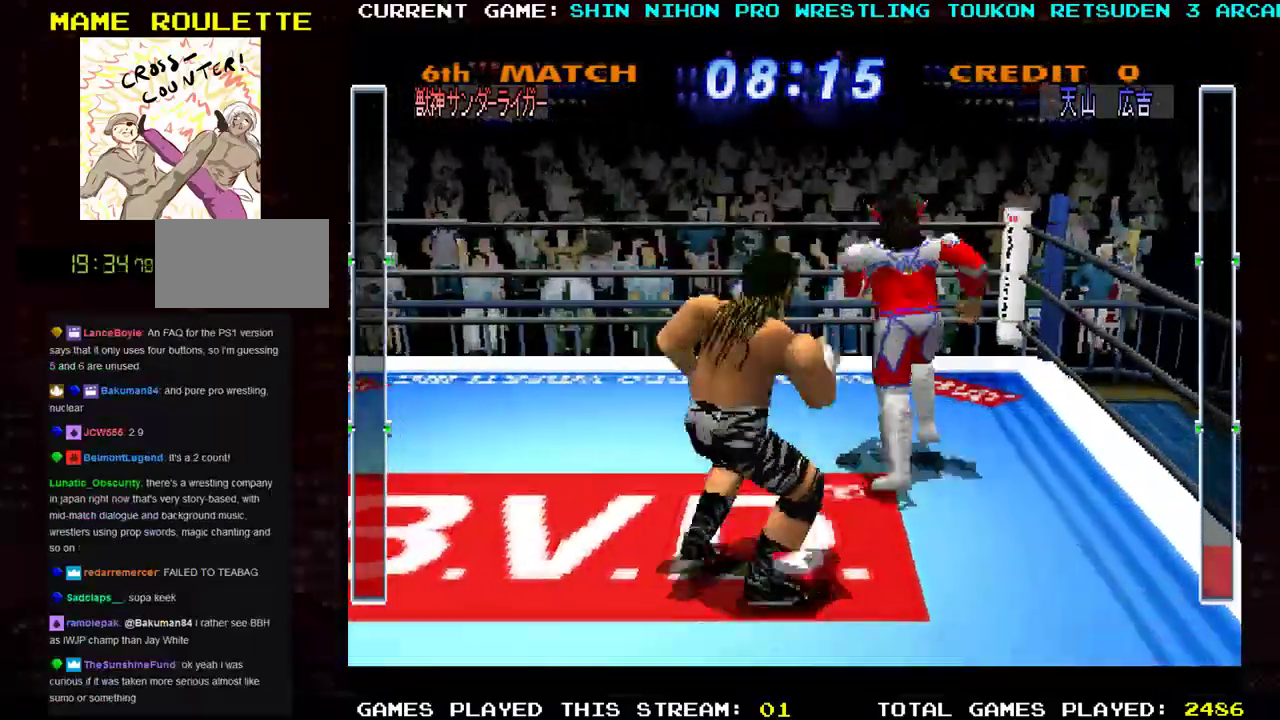
{"buttons": [], "left_stick": "down-left", "events": [[167, "CROSS", "up"], [201, "CROSS", "down"], [367, "CROSS", "up"], [367, "left_stick", "left"], [434, "left_stick", "down-left"]]}
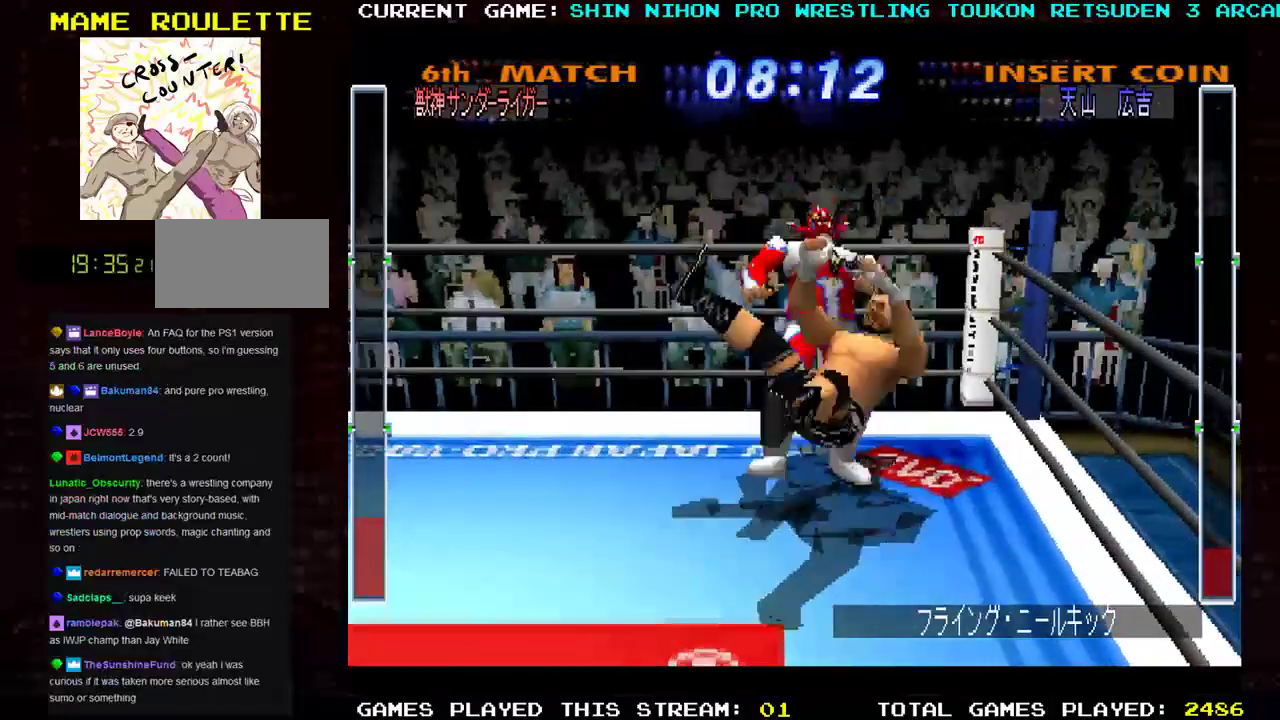
{"buttons": ["CROSS"], "left_stick": "down", "events": [[367, "left_stick", "down"], [434, "CROSS", "down"]]}
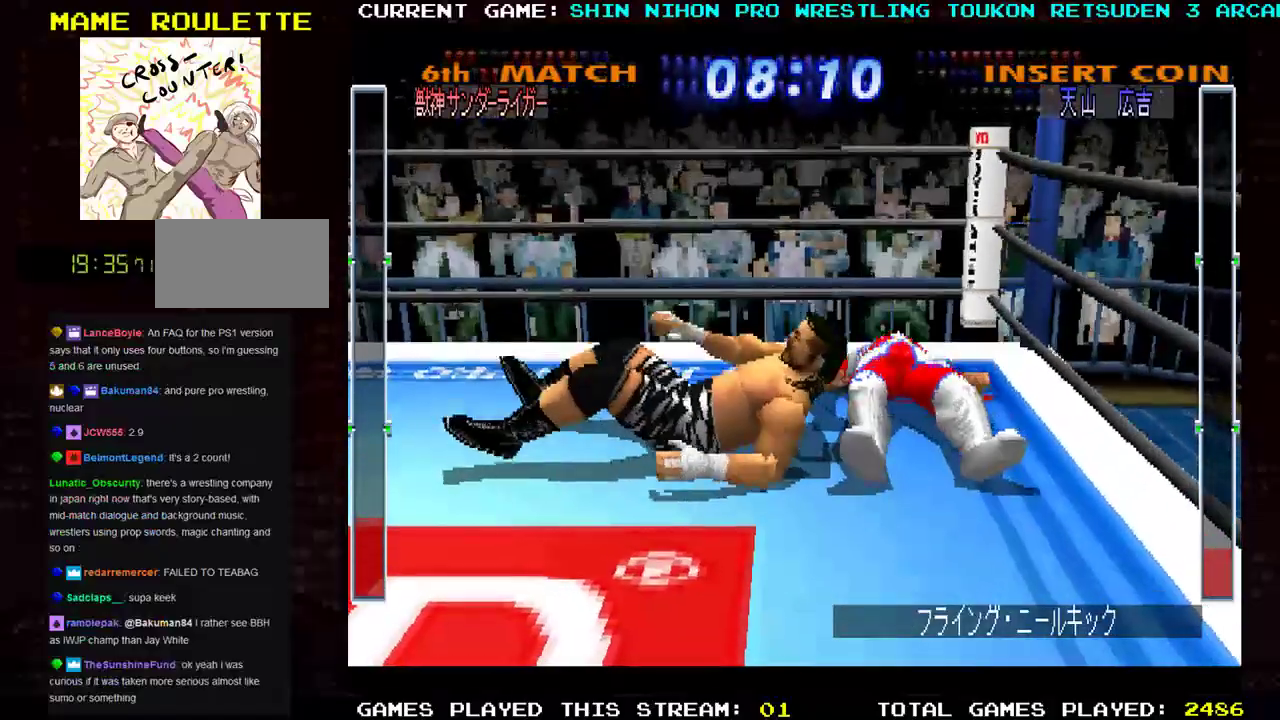
{"buttons": ["CROSS"], "left_stick": "down-left", "events": [[34, "CROSS", "up"], [117, "CROSS", "down"], [201, "left_stick", "down-left"], [217, "CROSS", "up"], [284, "CROSS", "down"], [367, "CROSS", "up"], [451, "CROSS", "down"]]}
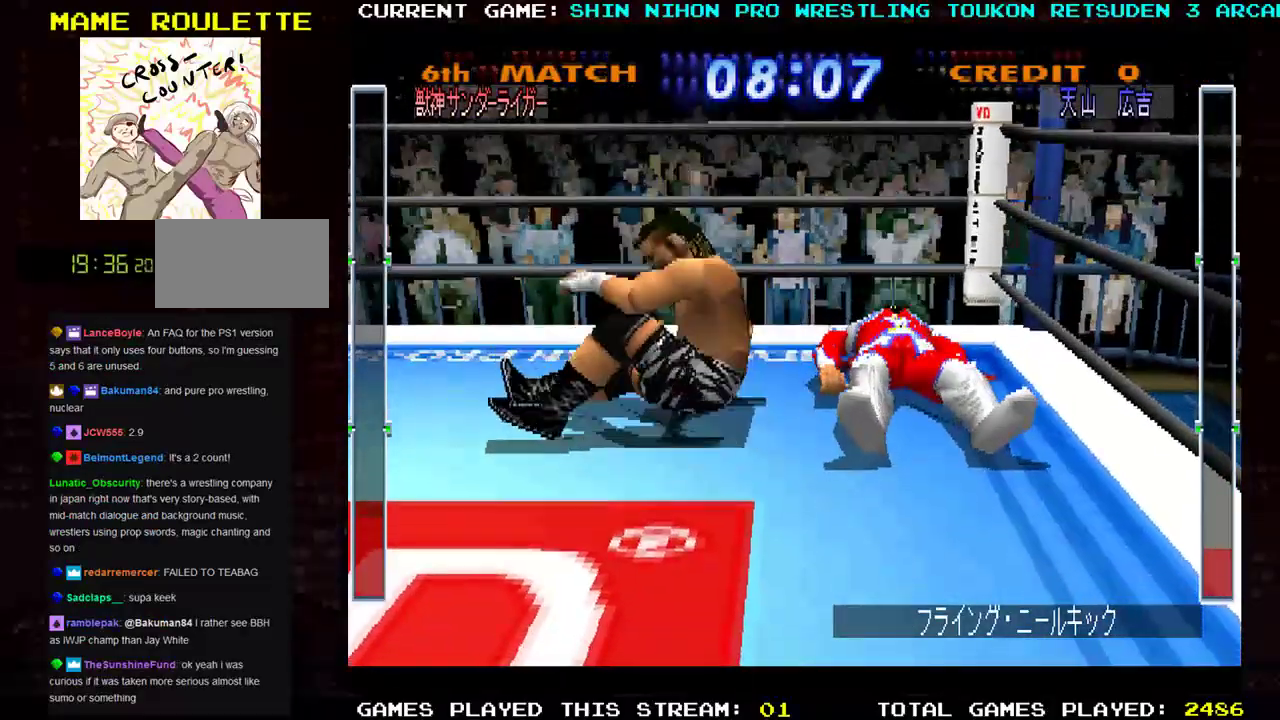
{"buttons": ["R1"], "left_stick": "left", "events": [[33, "left_stick", "down-right"], [50, "CROSS", "up"], [100, "CROSS", "down"], [117, "R1", "down"], [117, "left_stick", "left"], [183, "CROSS", "up"], [233, "left_stick", "down-right"], [267, "CROSS", "down"], [267, "TRIANGLE", "down"], [300, "left_stick", "left"], [350, "CROSS", "up"], [367, "left_stick", "center"], [417, "CROSS", "down"], [417, "left_stick", "down"], [484, "TRIANGLE", "up"], [484, "left_stick", "left"], [500, "CROSS", "up"]]}
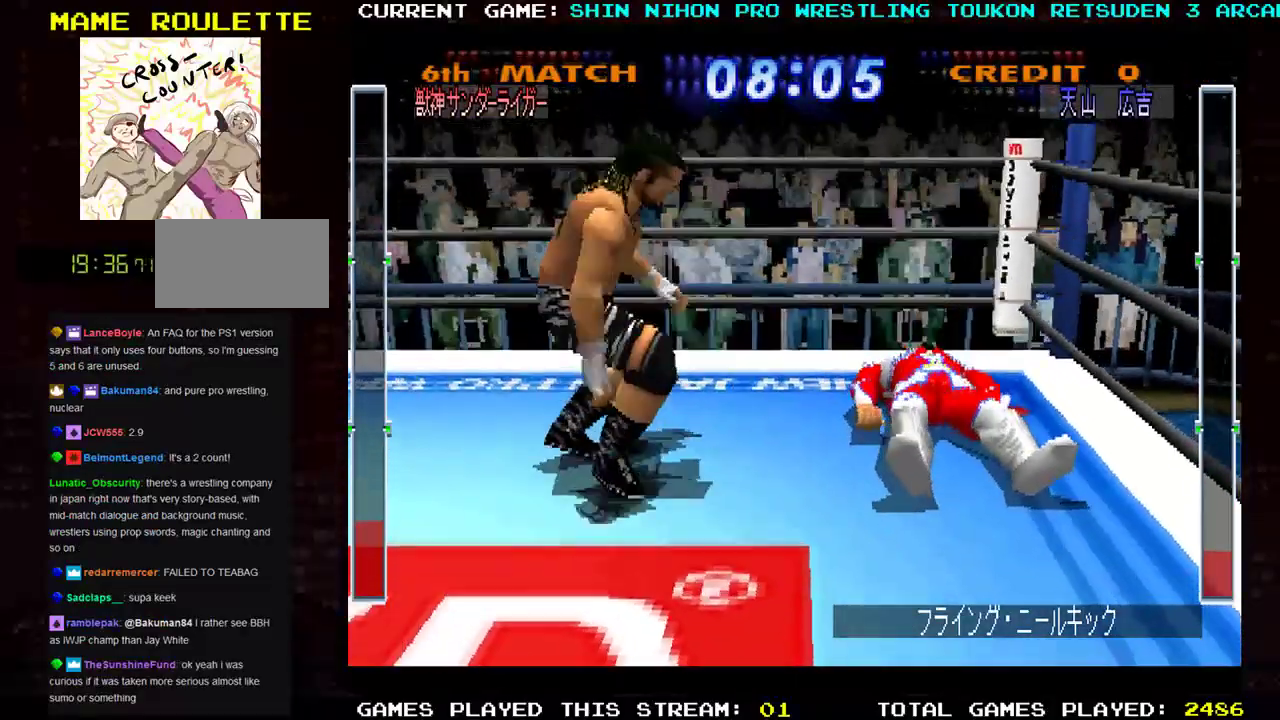
{"buttons": ["R1"], "left_stick": "down-left", "events": [[67, "CROSS", "down"], [67, "TRIANGLE", "down"], [100, "left_stick", "down"], [134, "TRIANGLE", "up"], [167, "CROSS", "up"], [184, "left_stick", "down-left"], [234, "CROSS", "down"], [234, "TRIANGLE", "down"], [284, "left_stick", "down"], [334, "CROSS", "up"], [401, "CROSS", "down"], [401, "left_stick", "down-left"], [484, "TRIANGLE", "up"], [501, "CROSS", "up"]]}
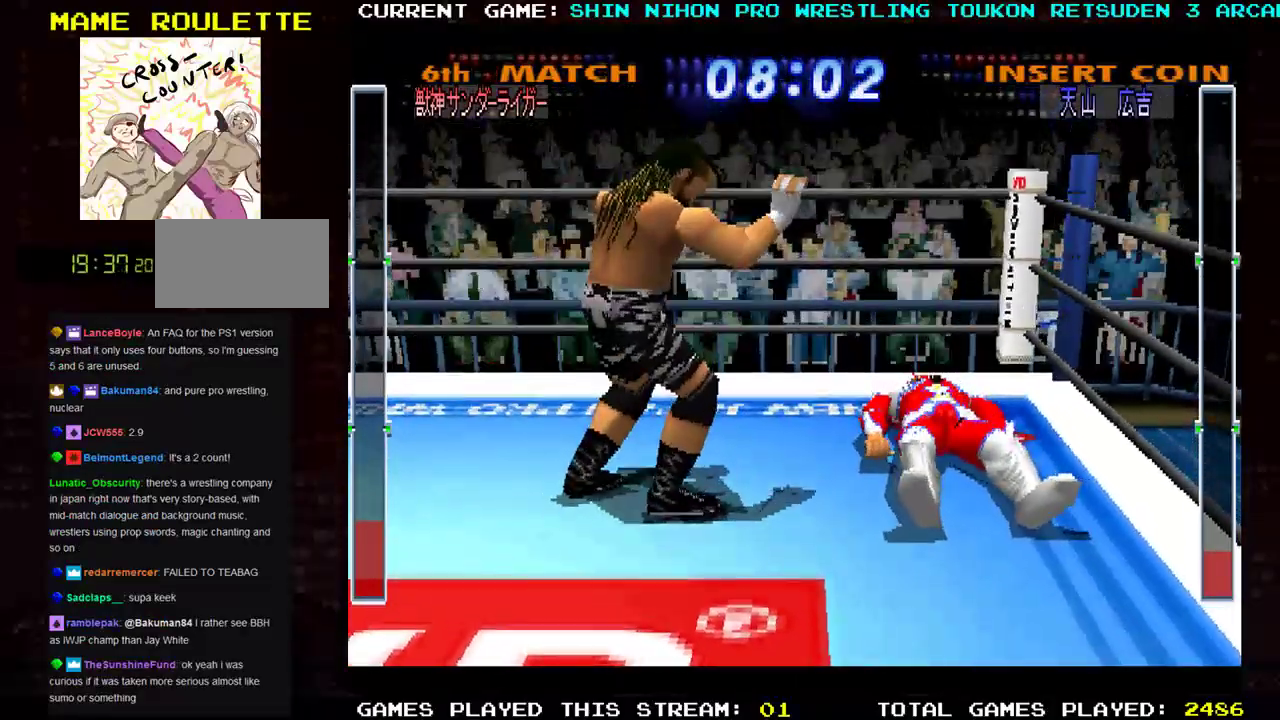
{"buttons": ["CROSS", "SQUARE", "TRIANGLE", "R1"], "left_stick": "down", "events": [[17, "left_stick", "down"], [67, "CROSS", "down"], [67, "TRIANGLE", "down"], [117, "left_stick", "down-left"], [150, "TRIANGLE", "up"], [167, "CROSS", "up"], [217, "SQUARE", "down"], [217, "TRIANGLE", "down"], [217, "left_stick", "down"], [250, "CROSS", "down"], [300, "SQUARE", "up"], [317, "TRIANGLE", "up"], [317, "left_stick", "down-left"], [367, "TRIANGLE", "down"], [400, "CROSS", "up"], [417, "SQUARE", "down"], [417, "left_stick", "down"], [450, "CROSS", "down"]]}
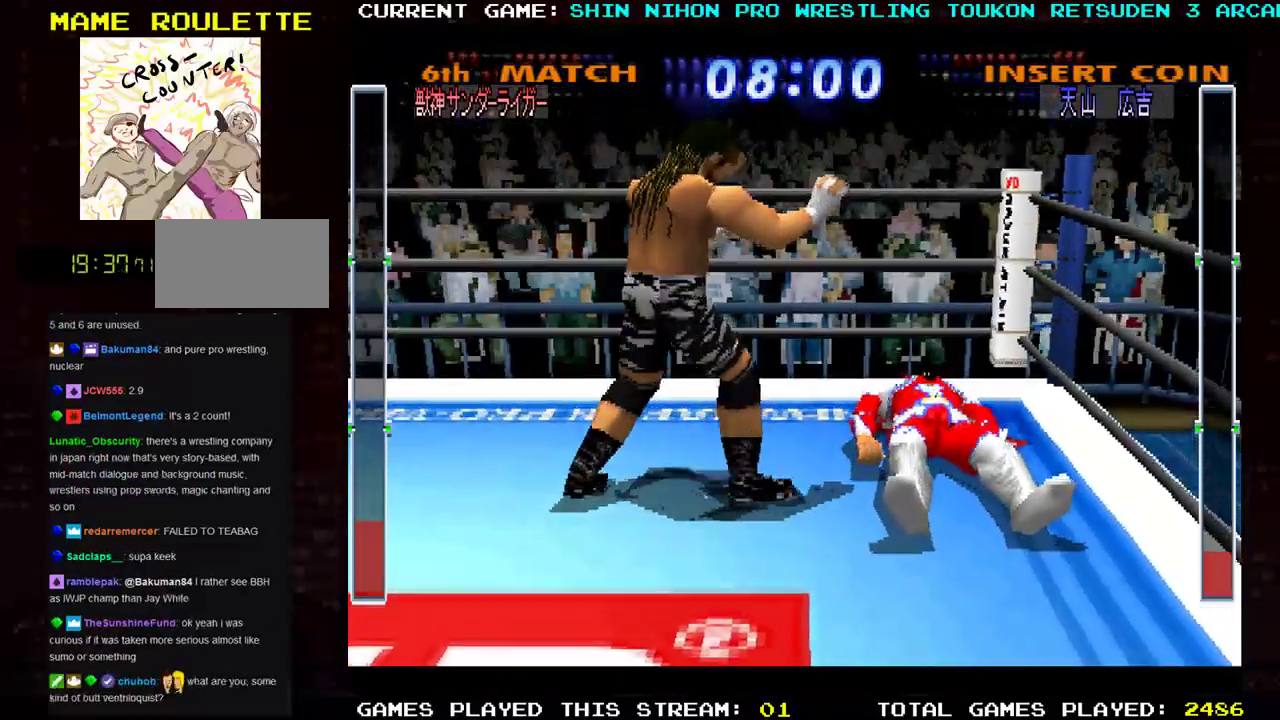
{"buttons": ["R1"], "left_stick": "down", "events": [[67, "SQUARE", "up"], [67, "left_stick", "down-left"], [84, "CROSS", "up"], [151, "CROSS", "down"], [201, "TRIANGLE", "up"], [201, "left_stick", "down"], [284, "CROSS", "up"], [317, "left_stick", "down-left"], [334, "CROSS", "down"], [417, "R1", "up"], [467, "CROSS", "up"], [467, "left_stick", "down"], [501, "R1", "down"]]}
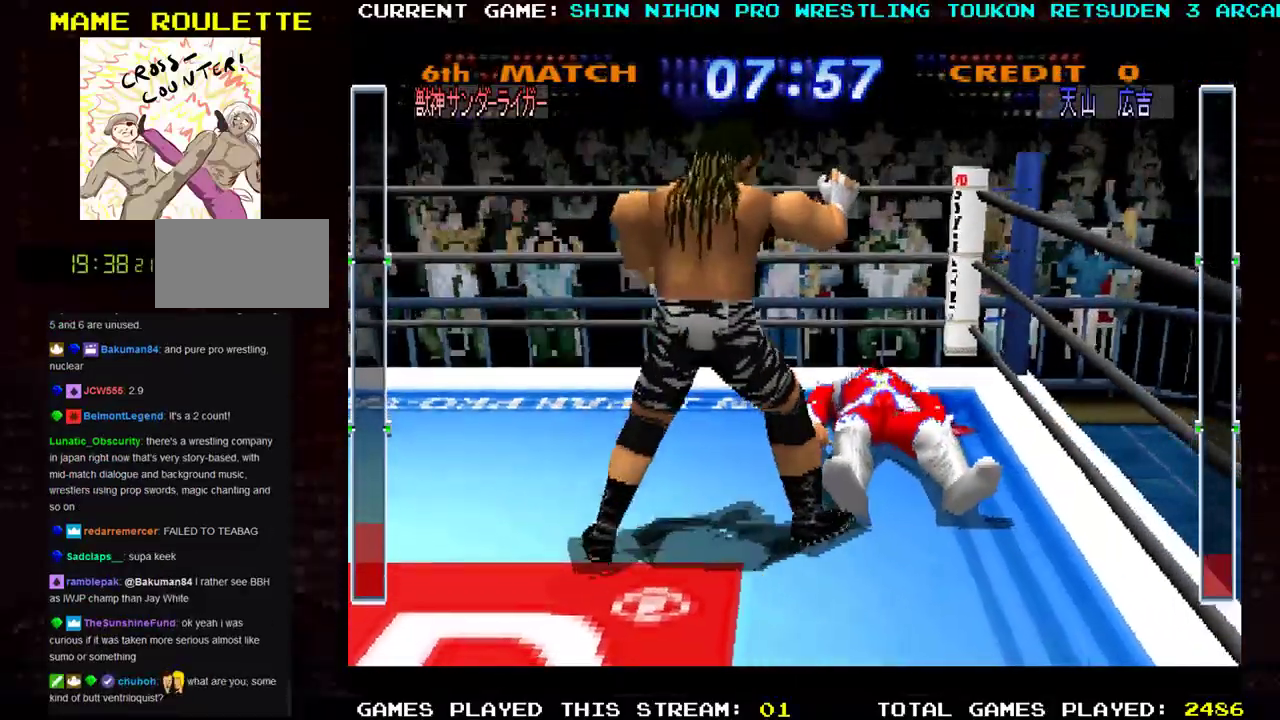
{"buttons": [], "left_stick": "down", "events": [[17, "CROSS", "down"], [33, "TRIANGLE", "down"], [100, "TRIANGLE", "up"], [100, "left_stick", "down-left"], [117, "R1", "up"], [133, "CROSS", "up"], [217, "CROSS", "down"], [217, "R1", "down"], [233, "TRIANGLE", "down"], [233, "left_stick", "down"], [283, "TRIANGLE", "up"], [300, "CROSS", "up"], [300, "R1", "up"], [350, "left_stick", "down-left"], [384, "CROSS", "down"], [400, "TRIANGLE", "down"], [467, "TRIANGLE", "up"], [484, "CROSS", "up"], [484, "left_stick", "down"]]}